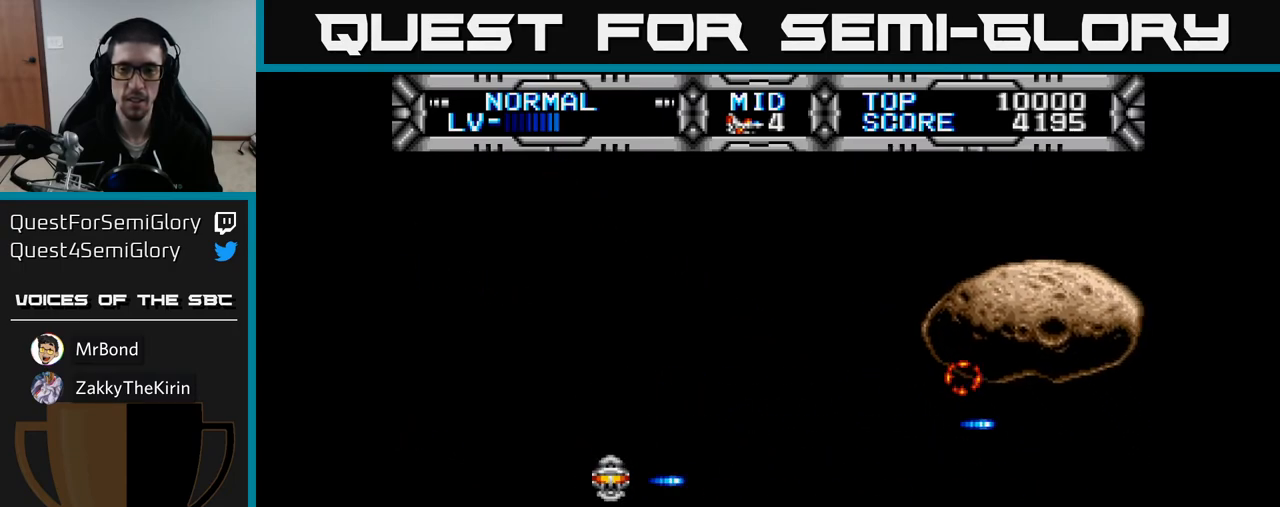
Gameplay with a controller (Xbox layout); each line is a JSON object with the inputs held at the frame after it. "events" lists button and stick changes between this image and that frame as [ms after this image, input, new state], when the widget could be followed in between. Not read: left_stick.
{"buttons": ["X", "DPAD_UP"], "right_stick": "center", "events": [[17, "DPAD_UP", "down"]]}
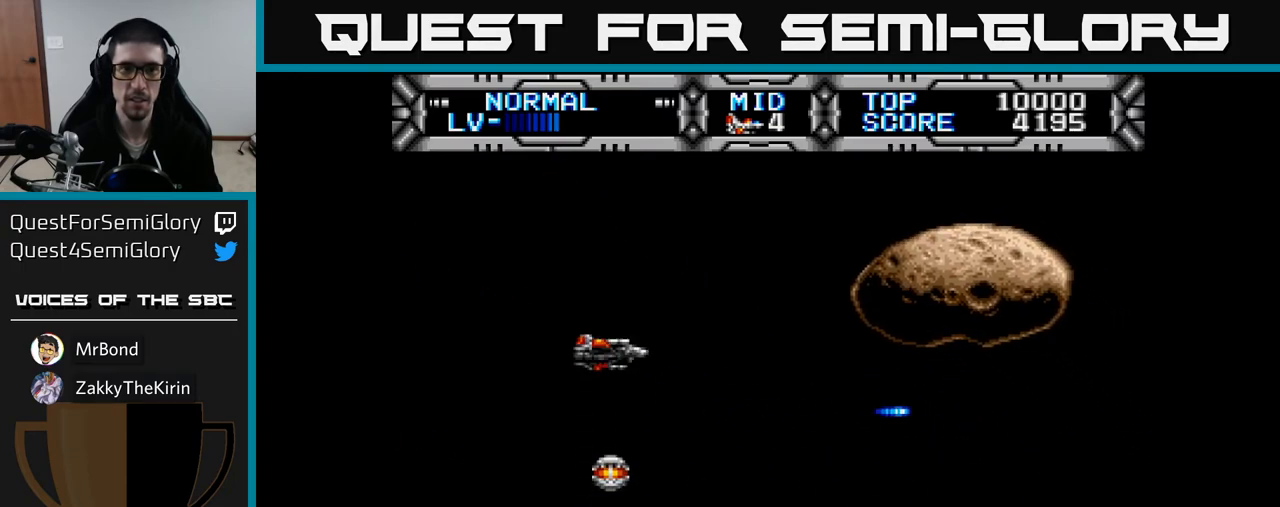
{"buttons": ["X", "DPAD_UP"], "right_stick": "center", "events": [[67, "DPAD_UP", "up"], [333, "DPAD_UP", "down"]]}
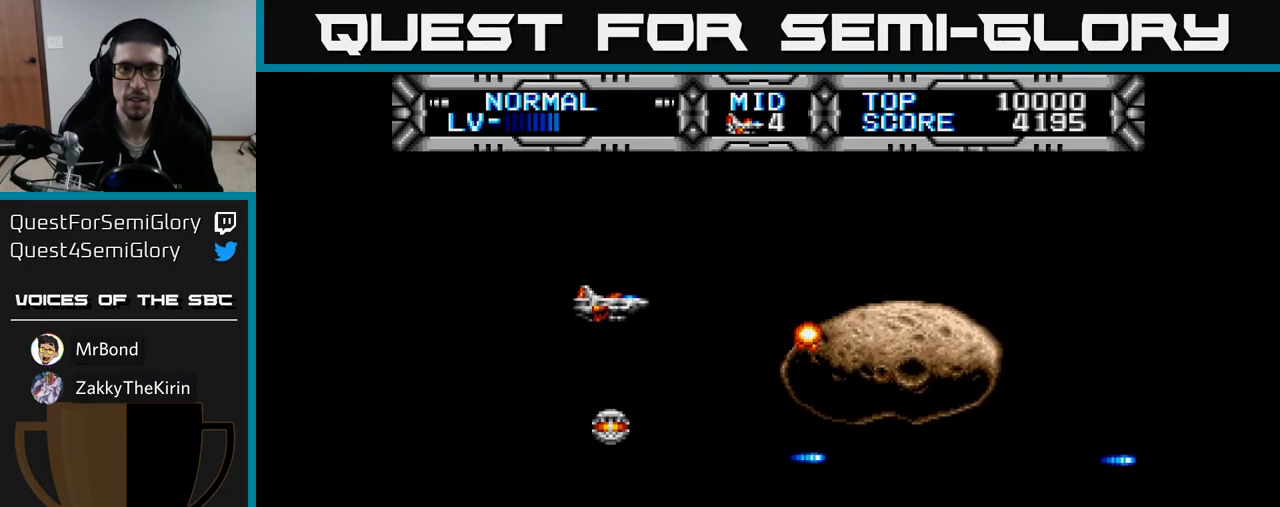
{"buttons": [], "right_stick": "center", "events": [[50, "DPAD_UP", "up"], [483, "X", "up"]]}
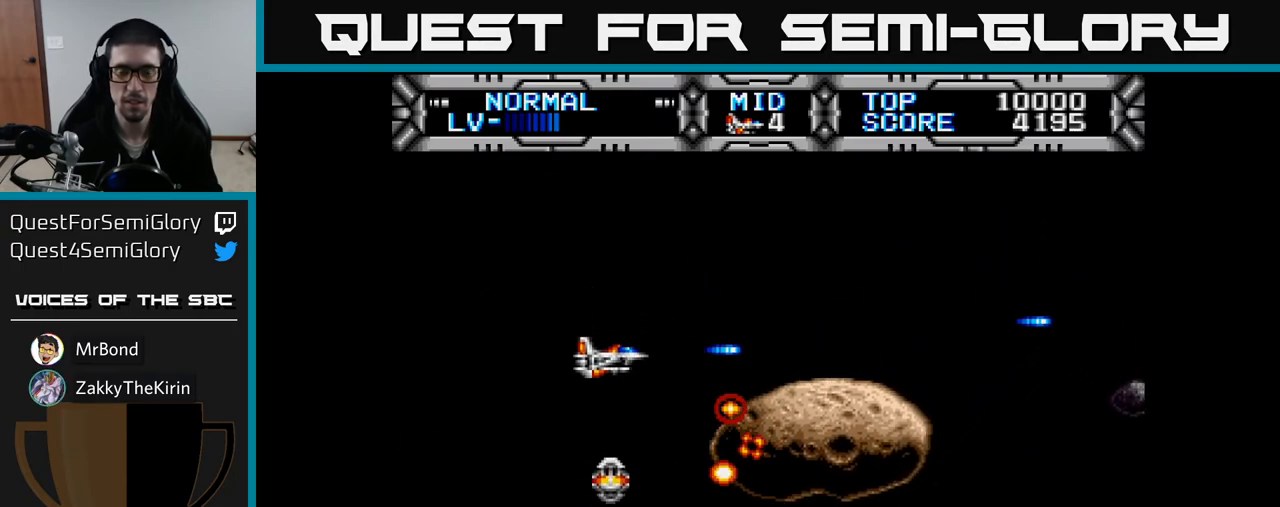
{"buttons": ["X", "DPAD_DOWN", "DPAD_RIGHT"], "right_stick": "center", "events": [[33, "DPAD_UP", "down"], [167, "X", "down"], [200, "DPAD_UP", "up"], [300, "DPAD_DOWN", "down"], [300, "DPAD_RIGHT", "down"]]}
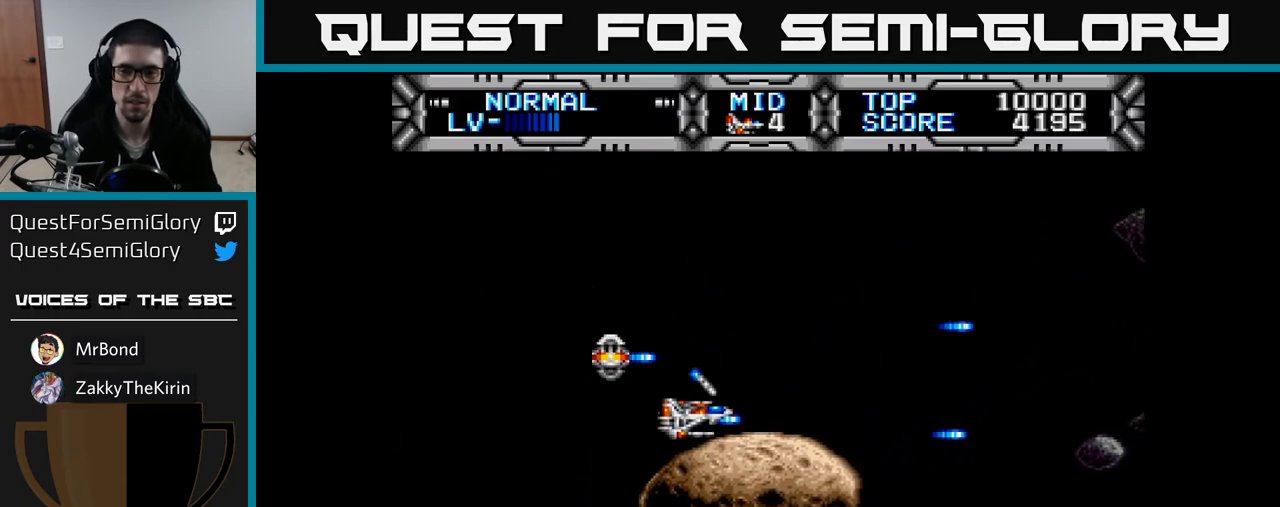
{"buttons": ["X"], "right_stick": "center", "events": [[50, "DPAD_DOWN", "up"], [50, "DPAD_RIGHT", "up"]]}
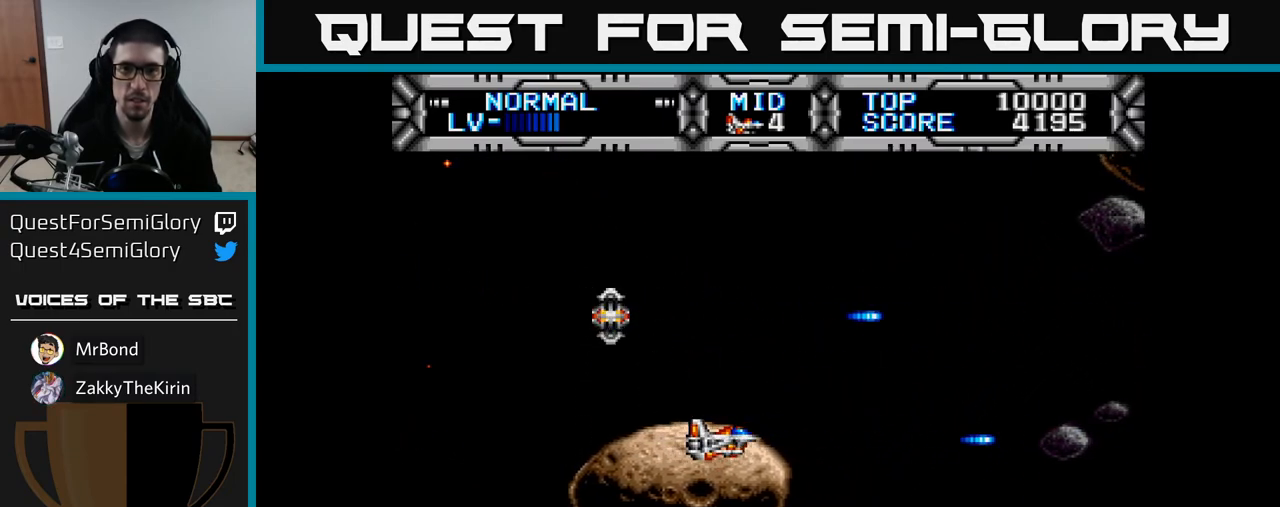
{"buttons": ["X", "DPAD_LEFT"], "right_stick": "center", "events": [[33, "DPAD_UP", "down"], [117, "DPAD_RIGHT", "down"], [183, "A", "down"], [300, "DPAD_RIGHT", "up"], [317, "A", "up"], [433, "DPAD_LEFT", "down"], [500, "DPAD_UP", "up"]]}
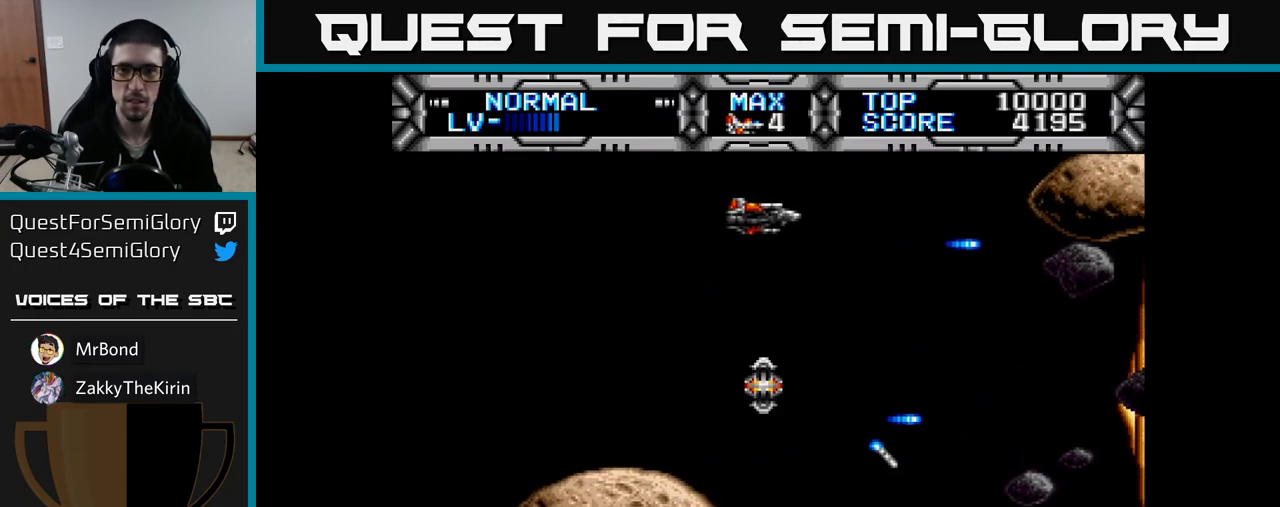
{"buttons": ["X", "DPAD_DOWN"], "right_stick": "center", "events": [[100, "DPAD_DOWN", "down"], [133, "DPAD_LEFT", "up"], [233, "DPAD_RIGHT", "down"], [300, "DPAD_DOWN", "up"], [433, "DPAD_DOWN", "down"], [483, "DPAD_RIGHT", "up"]]}
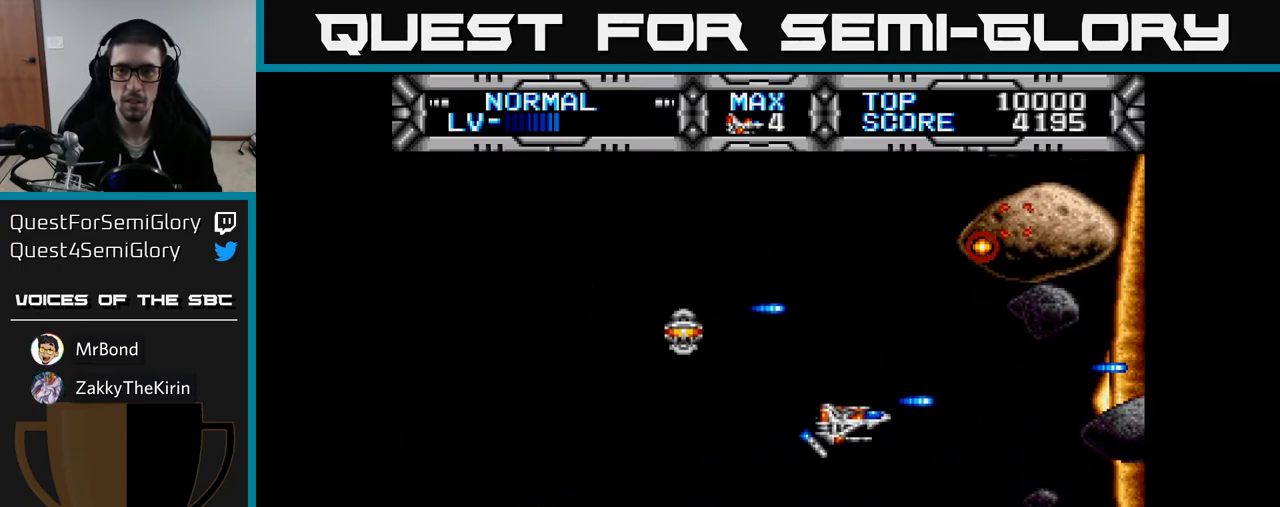
{"buttons": ["X", "DPAD_UP"], "right_stick": "center", "events": [[217, "DPAD_DOWN", "up"], [217, "DPAD_LEFT", "down"], [267, "DPAD_UP", "down"], [450, "DPAD_LEFT", "up"]]}
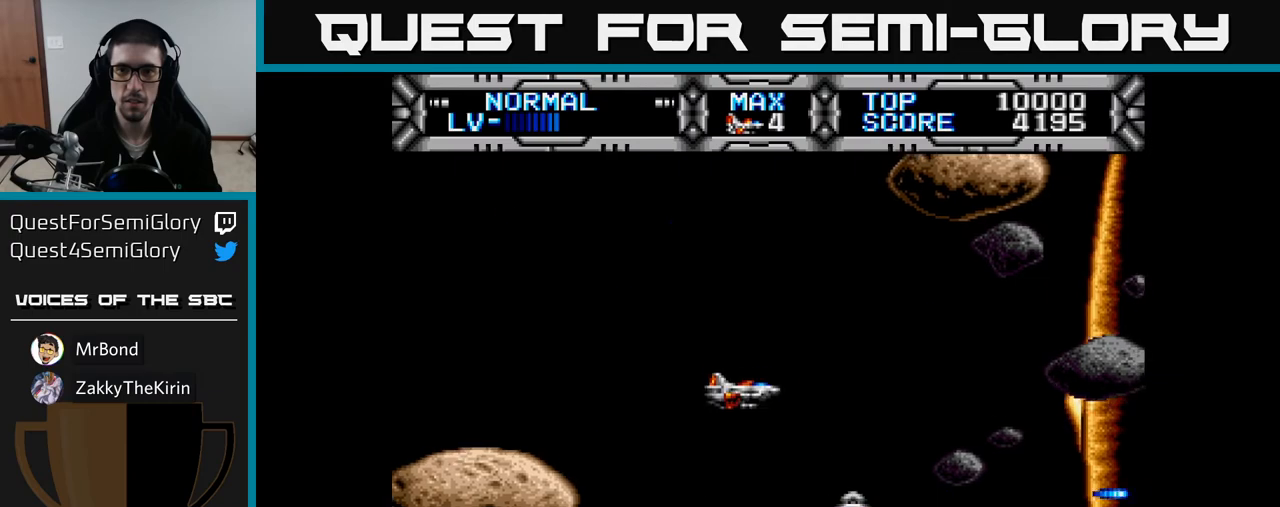
{"buttons": ["X", "DPAD_LEFT"], "right_stick": "center", "events": [[300, "DPAD_LEFT", "down"], [317, "DPAD_UP", "up"]]}
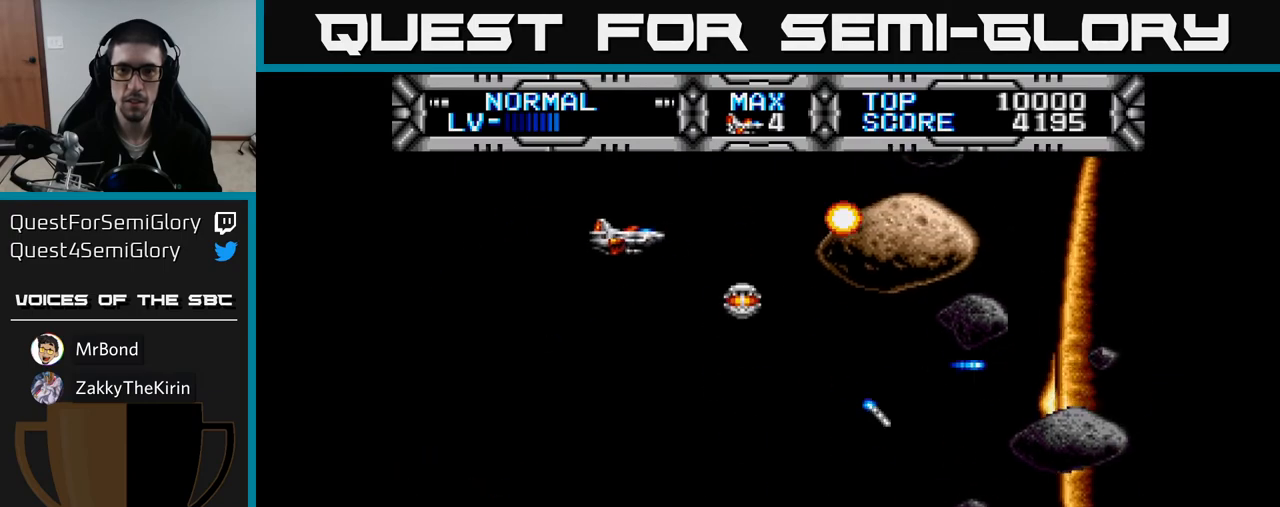
{"buttons": ["X"], "right_stick": "center", "events": [[183, "DPAD_LEFT", "up"], [333, "DPAD_RIGHT", "down"], [483, "DPAD_RIGHT", "up"]]}
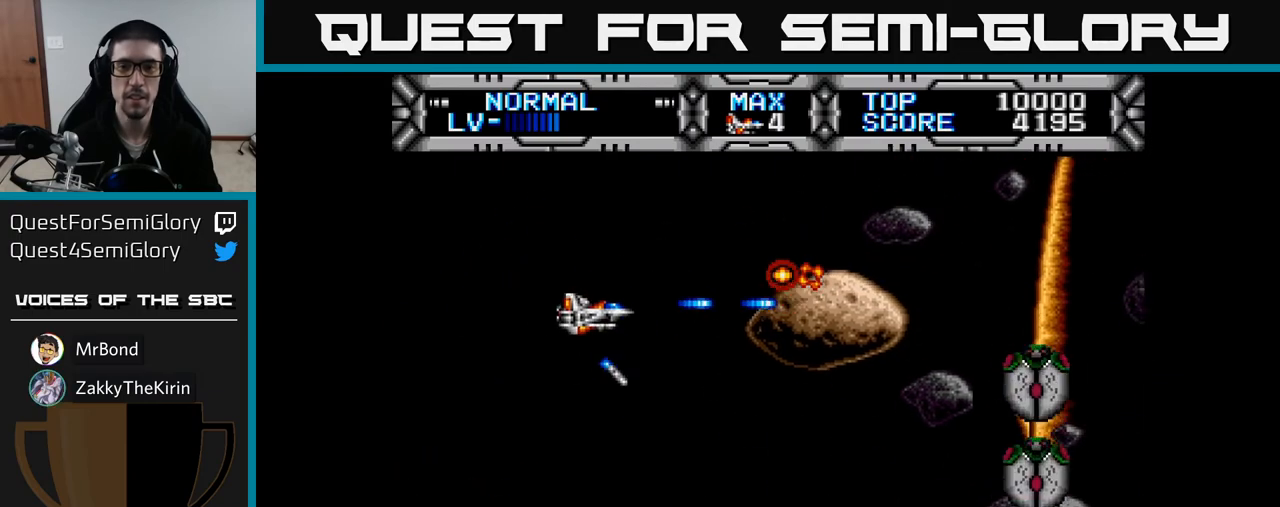
{"buttons": ["X", "DPAD_DOWN", "DPAD_RIGHT"], "right_stick": "center", "events": [[117, "DPAD_DOWN", "down"], [350, "DPAD_RIGHT", "down"]]}
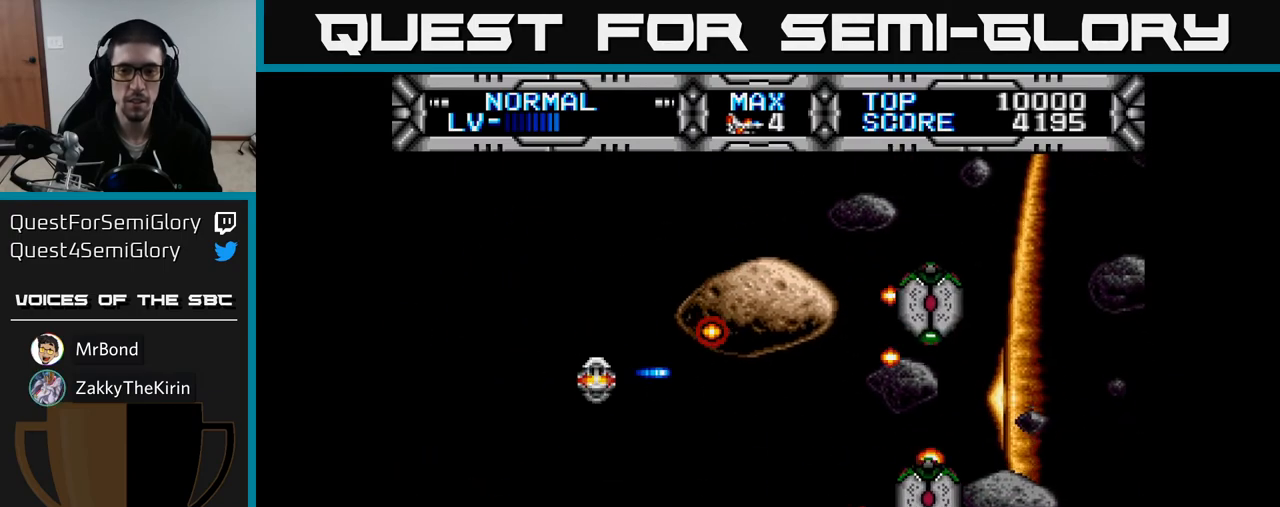
{"buttons": ["X", "DPAD_DOWN", "DPAD_LEFT"], "right_stick": "center", "events": [[17, "DPAD_RIGHT", "up"], [83, "DPAD_LEFT", "down"], [117, "DPAD_DOWN", "up"], [500, "DPAD_DOWN", "down"]]}
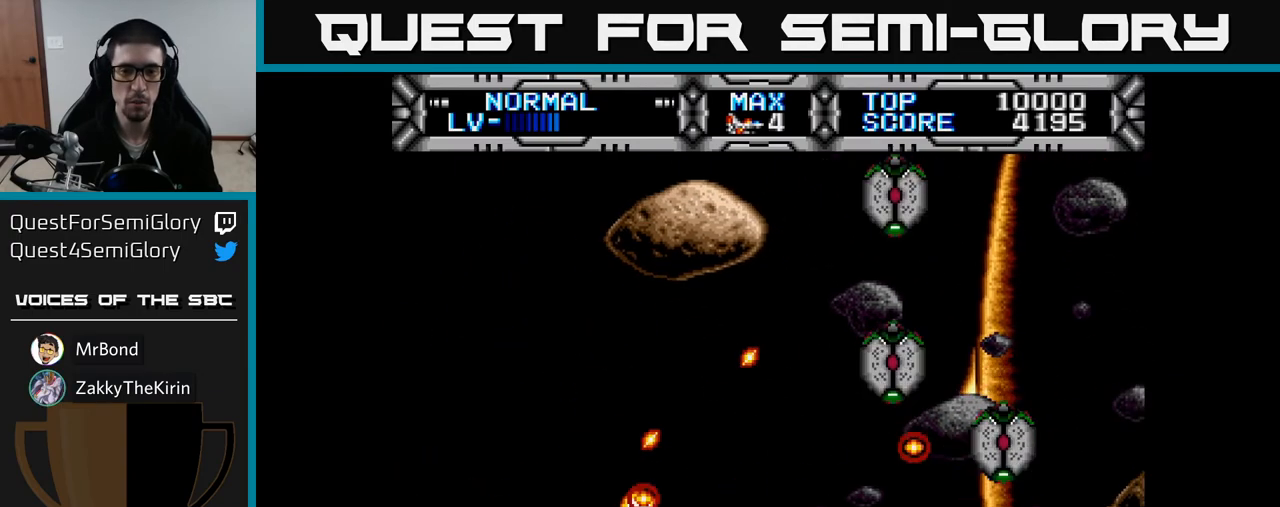
{"buttons": ["X", "DPAD_UP"], "right_stick": "center", "events": [[17, "DPAD_LEFT", "up"], [83, "DPAD_RIGHT", "down"], [117, "DPAD_DOWN", "up"], [200, "DPAD_RIGHT", "up"], [367, "DPAD_RIGHT", "down"], [417, "DPAD_RIGHT", "up"], [450, "DPAD_UP", "down"]]}
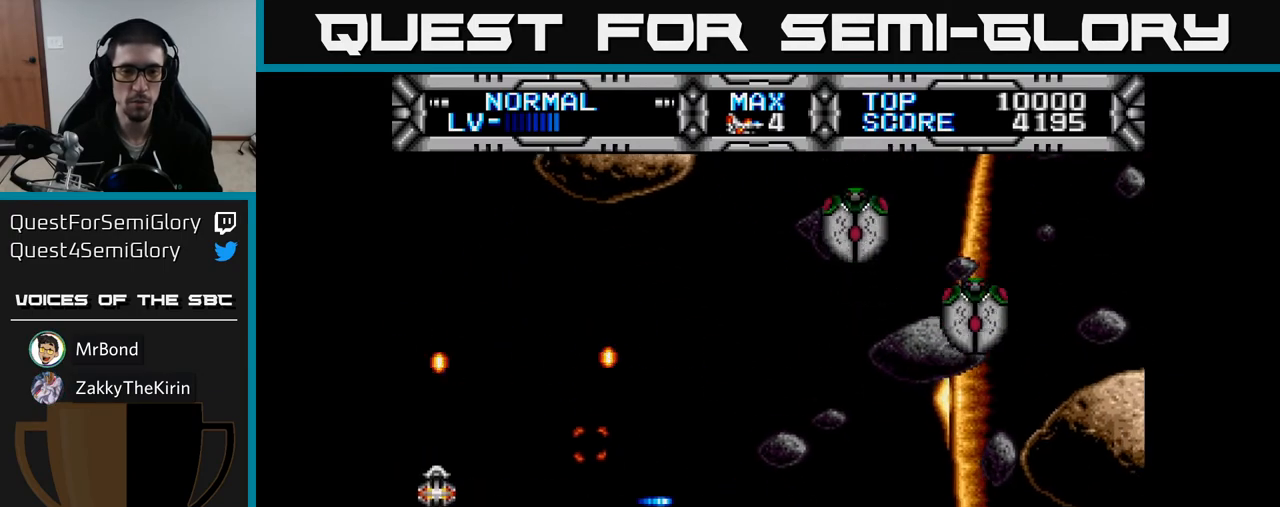
{"buttons": ["X", "DPAD_UP"], "right_stick": "center", "events": [[33, "A", "down"], [33, "DPAD_UP", "up"], [133, "A", "up"], [283, "A", "down"], [300, "DPAD_RIGHT", "down"], [333, "DPAD_UP", "down"], [383, "DPAD_RIGHT", "up"], [417, "A", "up"]]}
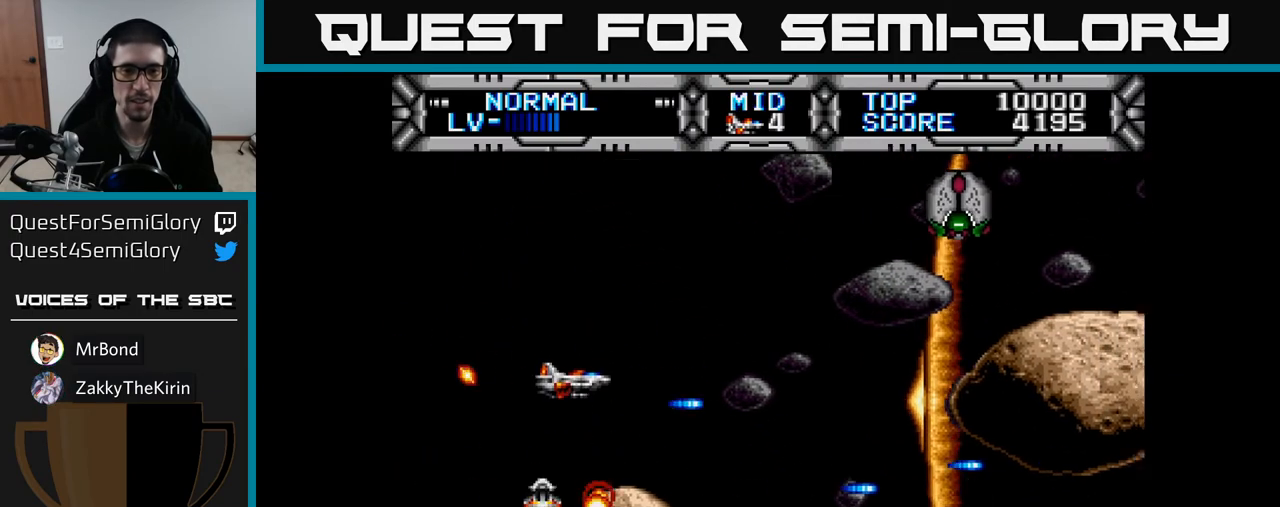
{"buttons": ["X", "DPAD_UP"], "right_stick": "center", "events": [[200, "DPAD_UP", "up"], [233, "DPAD_RIGHT", "down"], [267, "DPAD_DOWN", "down"], [350, "DPAD_DOWN", "up"], [383, "DPAD_RIGHT", "up"], [400, "DPAD_UP", "down"]]}
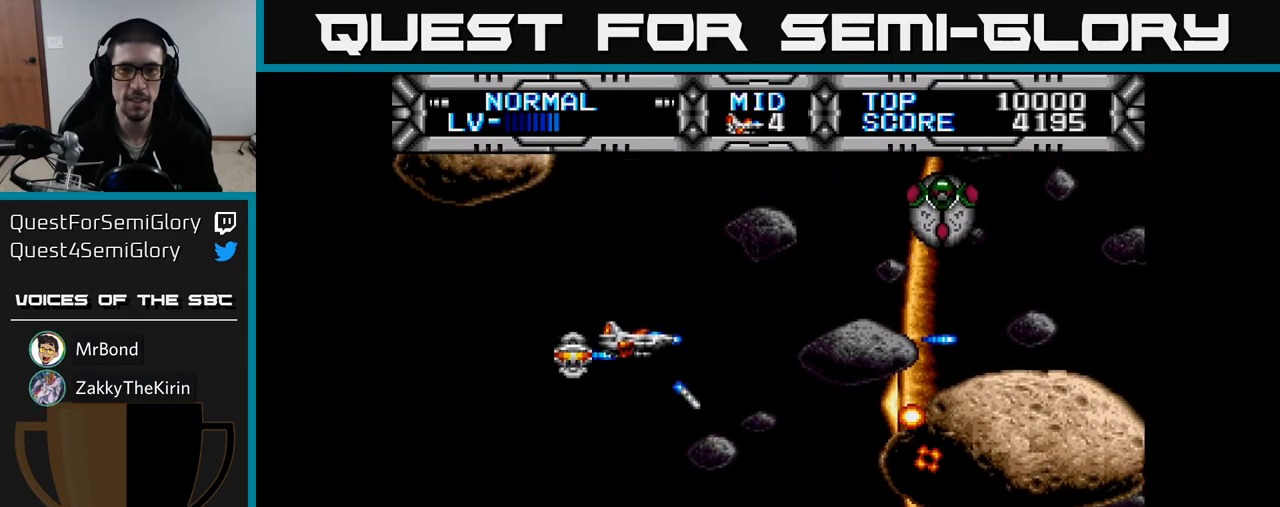
{"buttons": ["X", "DPAD_LEFT"], "right_stick": "center", "events": [[100, "DPAD_RIGHT", "down"], [217, "DPAD_RIGHT", "up"], [400, "DPAD_UP", "up"], [450, "DPAD_LEFT", "down"]]}
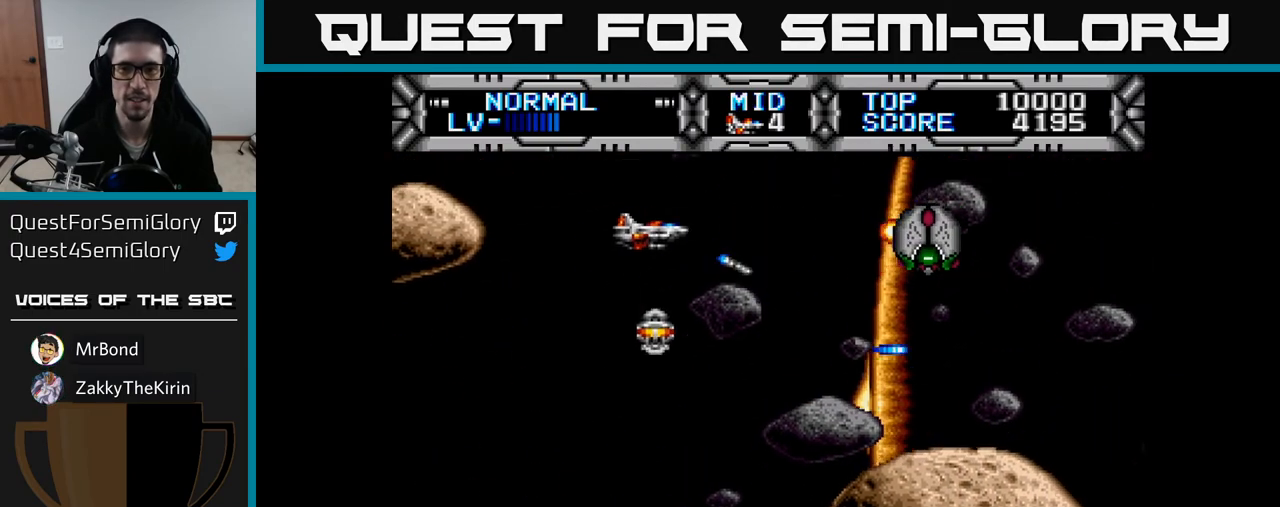
{"buttons": ["X"], "right_stick": "center", "events": [[117, "DPAD_LEFT", "up"], [300, "DPAD_LEFT", "down"], [467, "DPAD_LEFT", "up"]]}
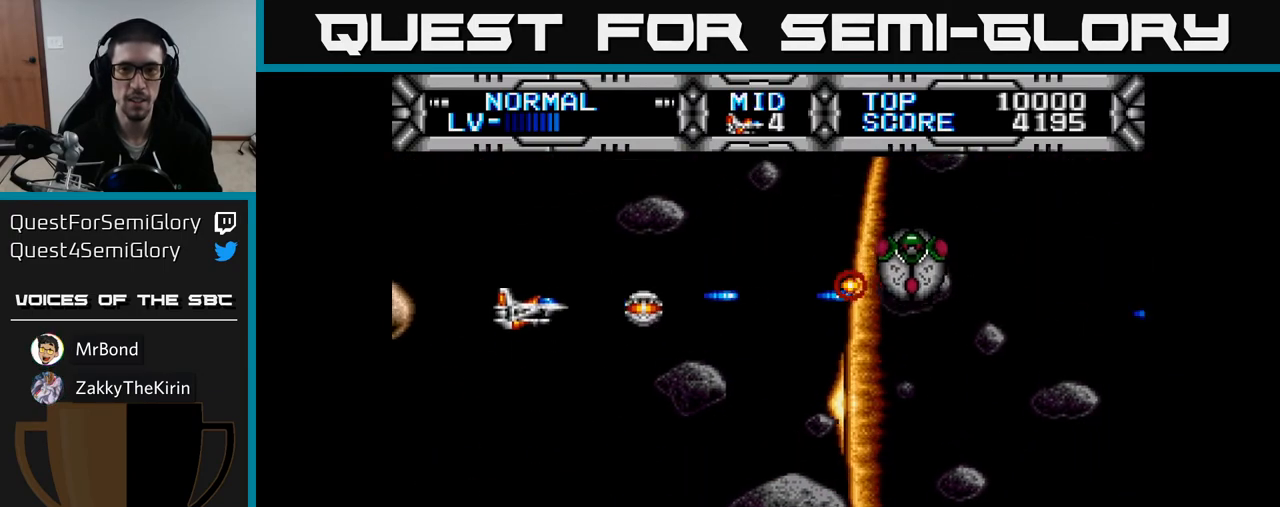
{"buttons": ["X", "DPAD_DOWN", "DPAD_RIGHT"], "right_stick": "center", "events": [[350, "DPAD_RIGHT", "down"], [433, "DPAD_DOWN", "down"]]}
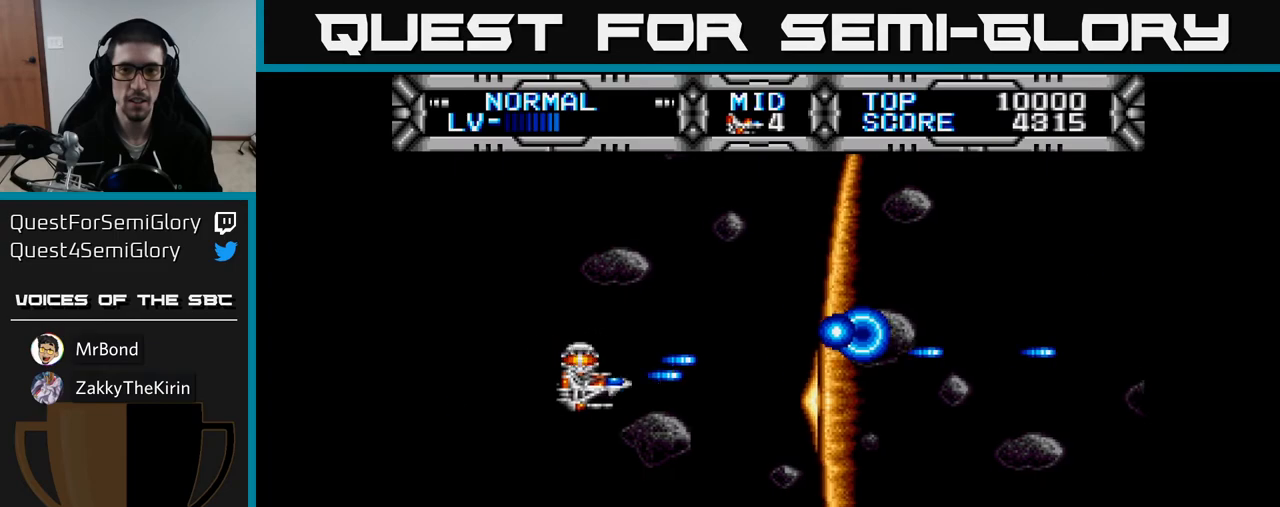
{"buttons": ["X", "DPAD_UP"], "right_stick": "center", "events": [[117, "DPAD_DOWN", "up"], [400, "DPAD_UP", "down"], [467, "DPAD_RIGHT", "up"]]}
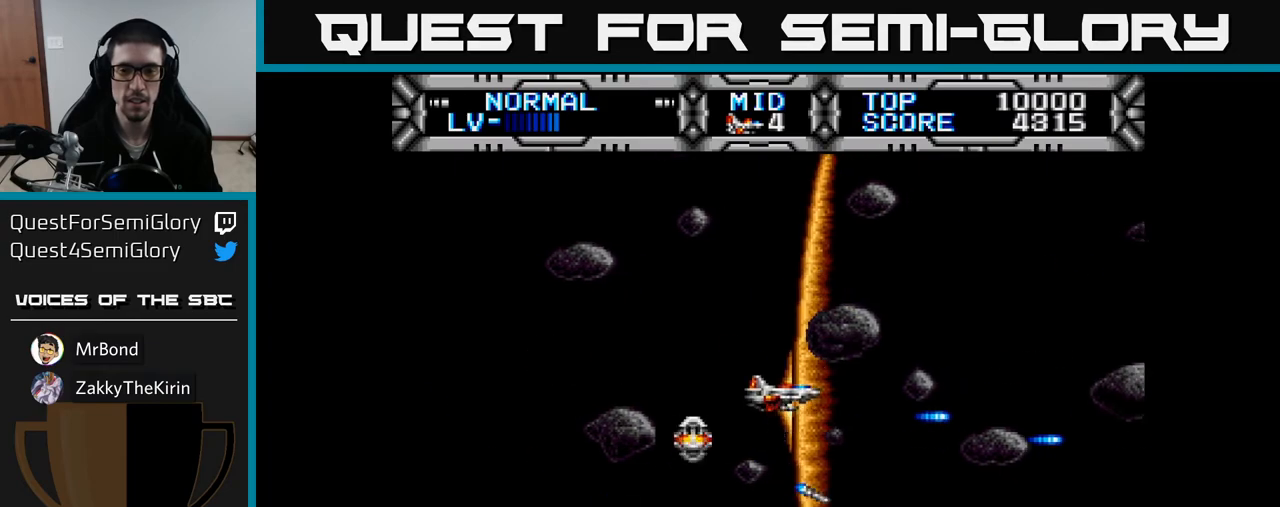
{"buttons": ["X", "DPAD_DOWN"], "right_stick": "center", "events": [[300, "DPAD_UP", "up"], [333, "DPAD_DOWN", "down"]]}
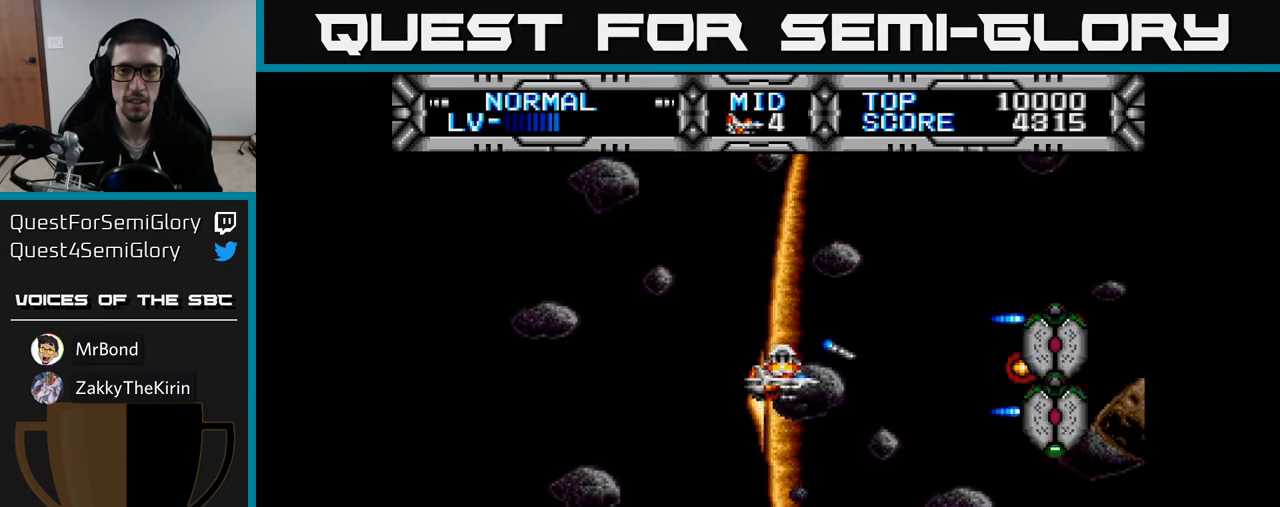
{"buttons": ["X", "DPAD_LEFT"], "right_stick": "center", "events": [[150, "DPAD_LEFT", "down"], [350, "DPAD_DOWN", "up"]]}
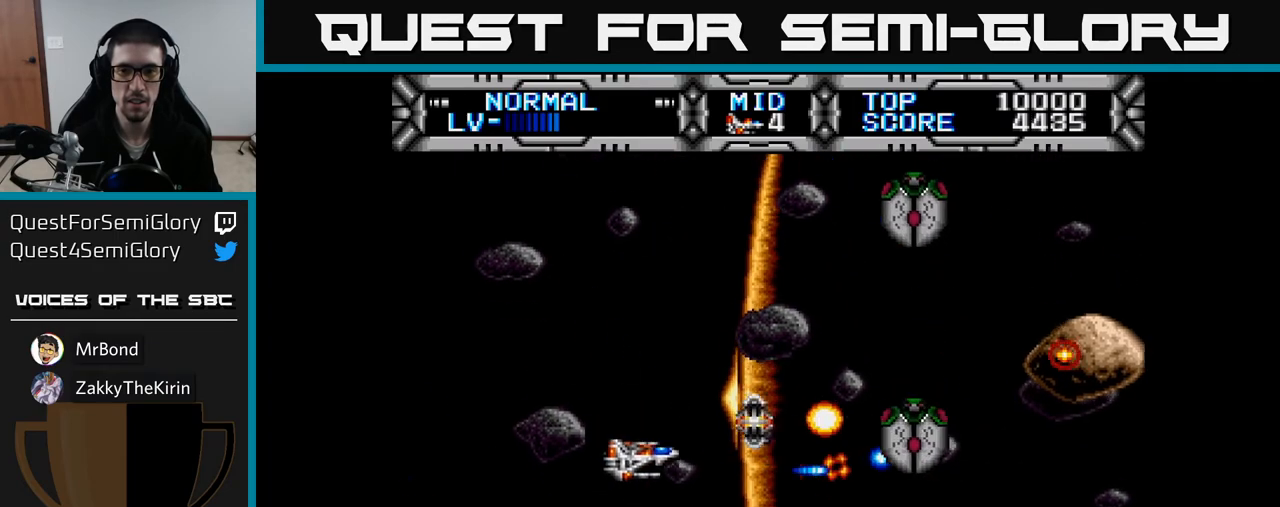
{"buttons": ["X", "DPAD_UP", "DPAD_LEFT"], "right_stick": "center", "events": [[250, "DPAD_UP", "down"], [267, "DPAD_LEFT", "up"], [450, "DPAD_LEFT", "down"]]}
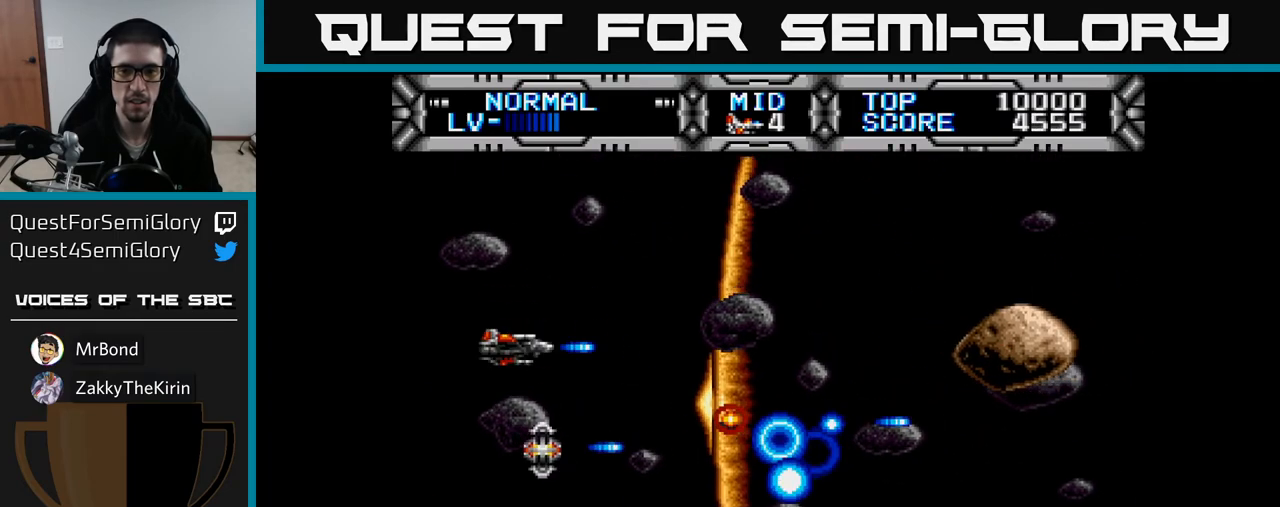
{"buttons": ["X", "DPAD_UP"], "right_stick": "center", "events": [[150, "DPAD_LEFT", "up"]]}
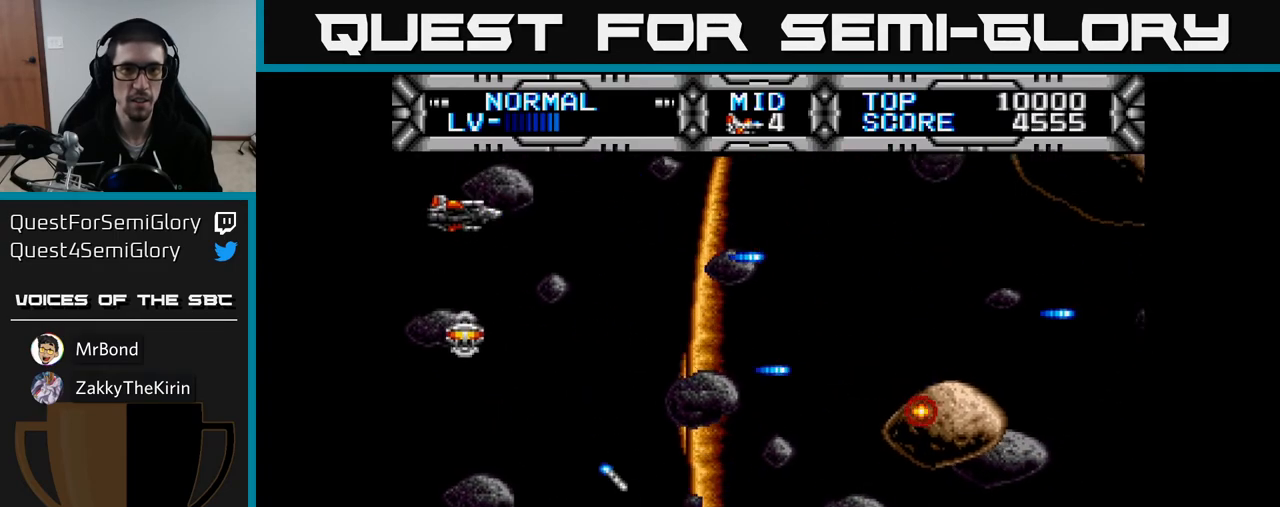
{"buttons": ["DPAD_DOWN", "DPAD_RIGHT"], "right_stick": "center", "events": [[17, "DPAD_LEFT", "down"], [33, "DPAD_UP", "up"], [167, "DPAD_DOWN", "down"], [200, "DPAD_LEFT", "up"], [283, "DPAD_RIGHT", "down"], [333, "X", "up"]]}
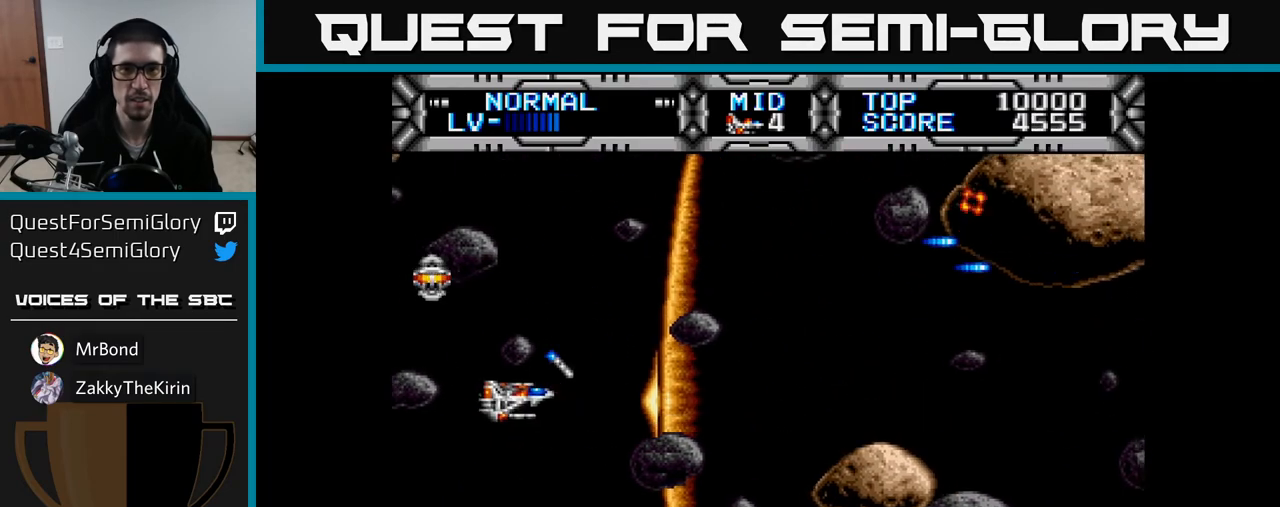
{"buttons": ["X"], "right_stick": "center", "events": [[150, "X", "down"], [317, "DPAD_RIGHT", "up"], [367, "DPAD_DOWN", "up"]]}
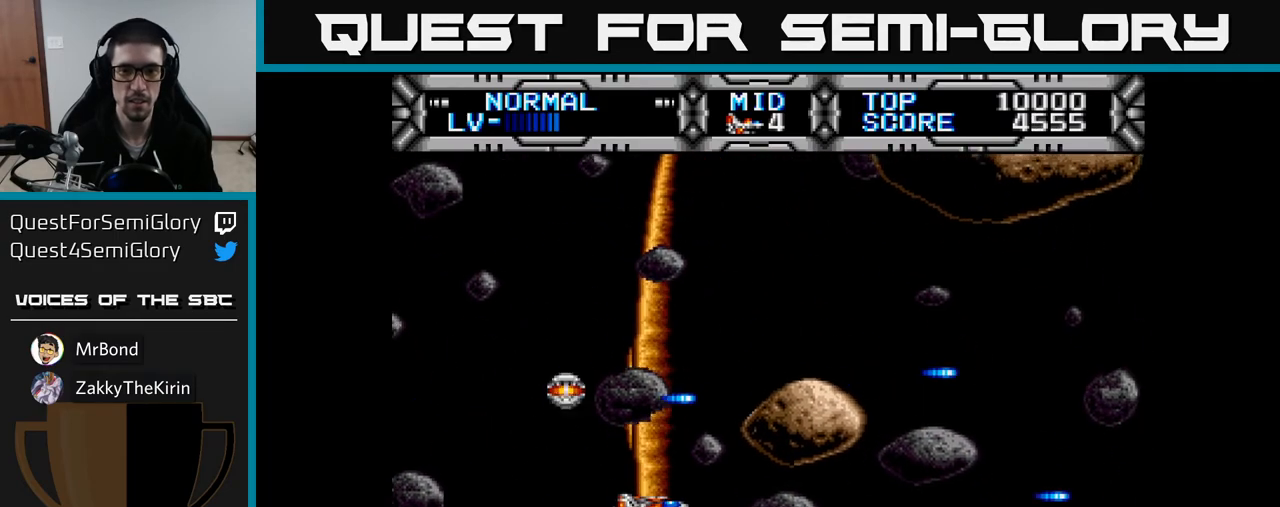
{"buttons": [], "right_stick": "center", "events": [[50, "X", "up"], [133, "DPAD_DOWN", "down"], [350, "DPAD_DOWN", "up"]]}
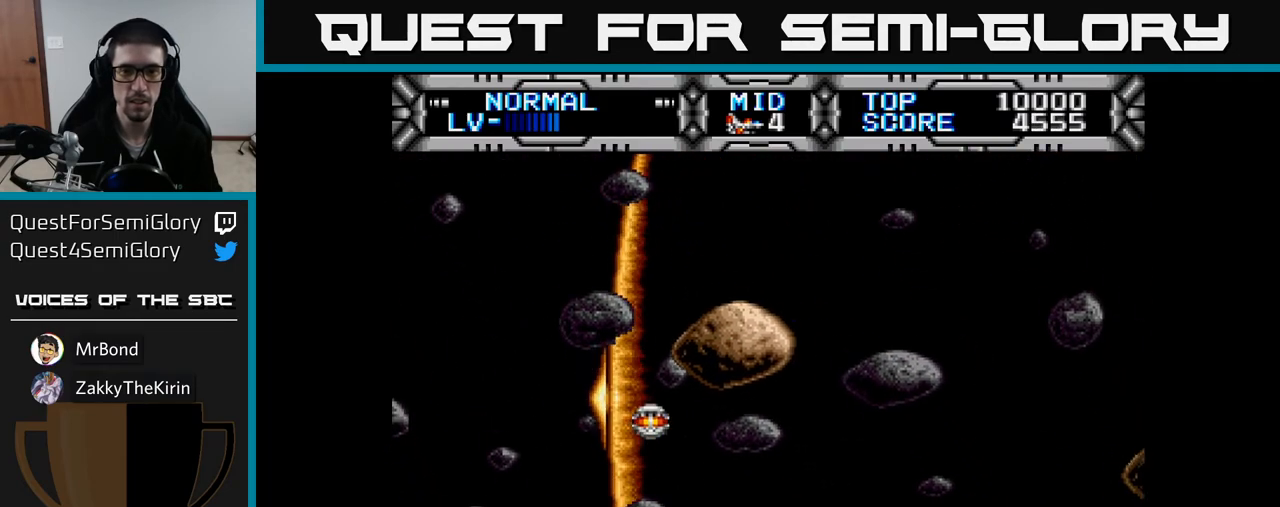
{"buttons": ["X", "DPAD_RIGHT"], "right_stick": "center", "events": [[183, "DPAD_RIGHT", "down"], [283, "X", "down"]]}
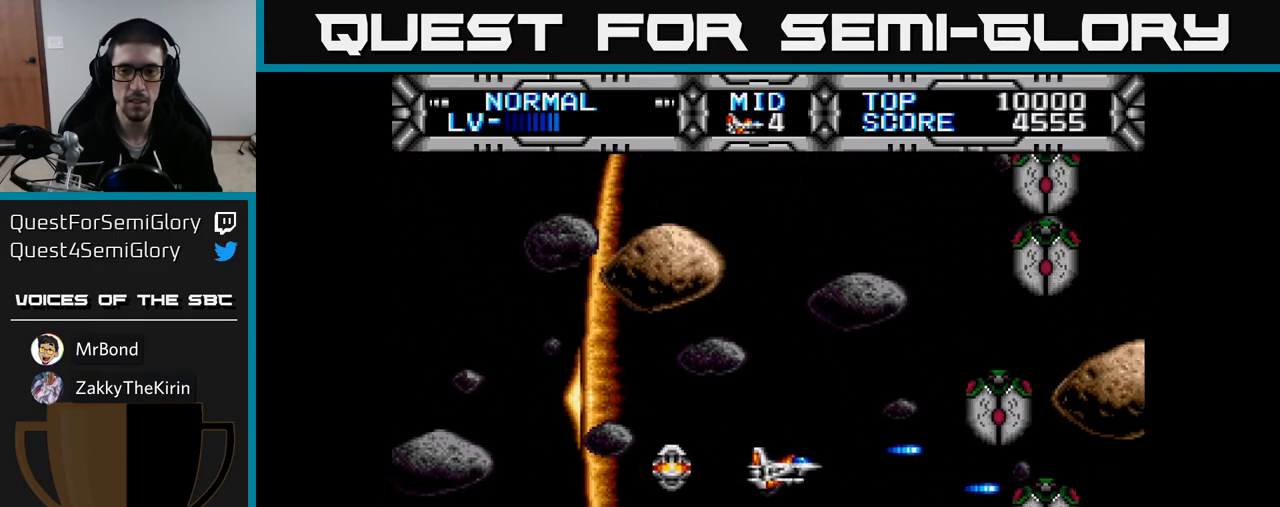
{"buttons": ["X", "DPAD_LEFT"], "right_stick": "center", "events": [[50, "DPAD_UP", "down"], [67, "DPAD_RIGHT", "up"], [233, "DPAD_LEFT", "down"], [250, "DPAD_UP", "up"]]}
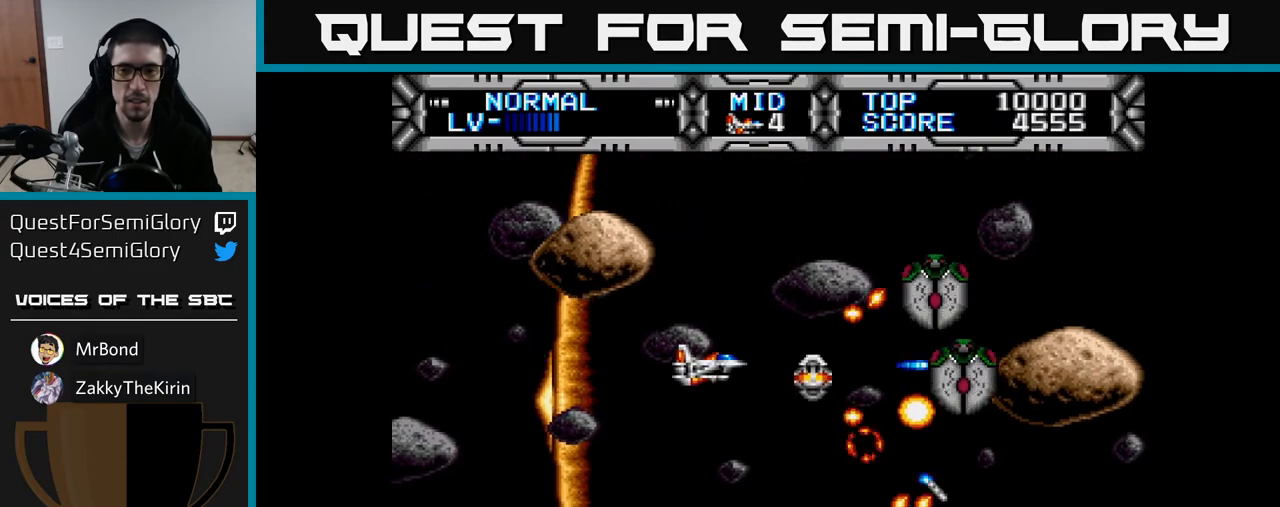
{"buttons": ["X"], "right_stick": "center", "events": [[250, "DPAD_LEFT", "up"], [300, "DPAD_DOWN", "down"], [483, "DPAD_DOWN", "up"]]}
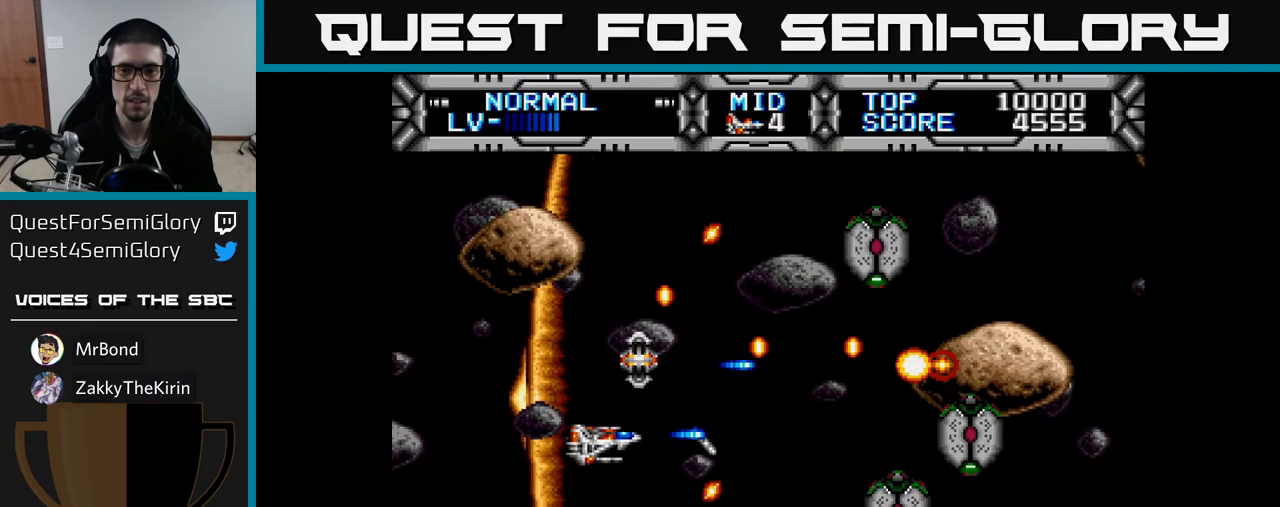
{"buttons": ["X", "DPAD_UP", "DPAD_LEFT"], "right_stick": "center", "events": [[167, "DPAD_RIGHT", "down"], [233, "DPAD_DOWN", "down"], [367, "DPAD_DOWN", "up"], [433, "DPAD_RIGHT", "up"], [450, "DPAD_UP", "down"], [500, "DPAD_LEFT", "down"]]}
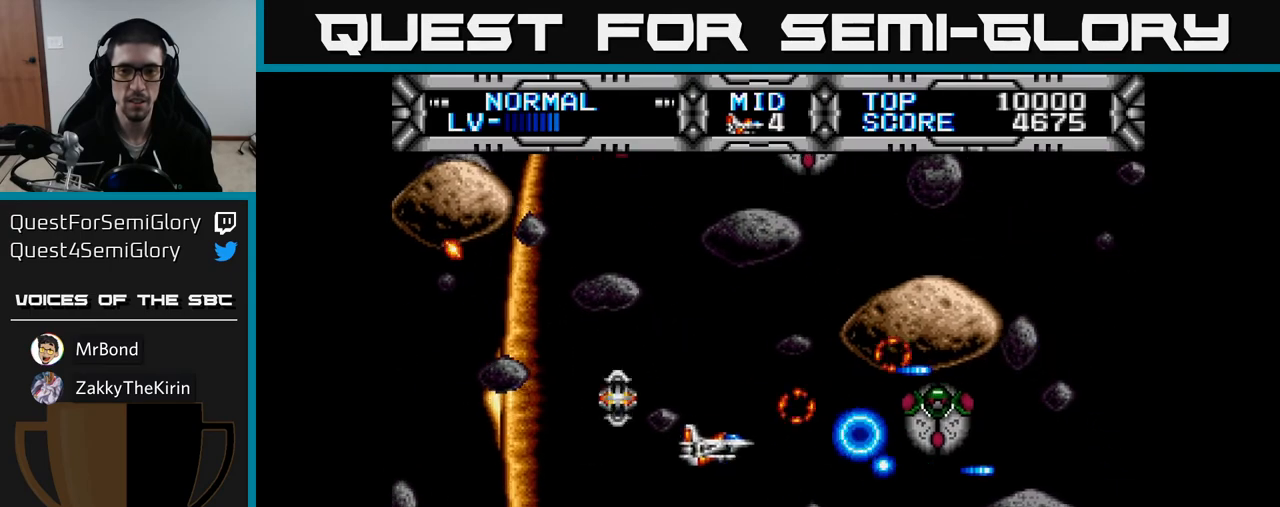
{"buttons": ["X"], "right_stick": "center", "events": [[17, "DPAD_UP", "up"], [350, "DPAD_LEFT", "up"], [433, "DPAD_RIGHT", "down"], [500, "DPAD_RIGHT", "up"]]}